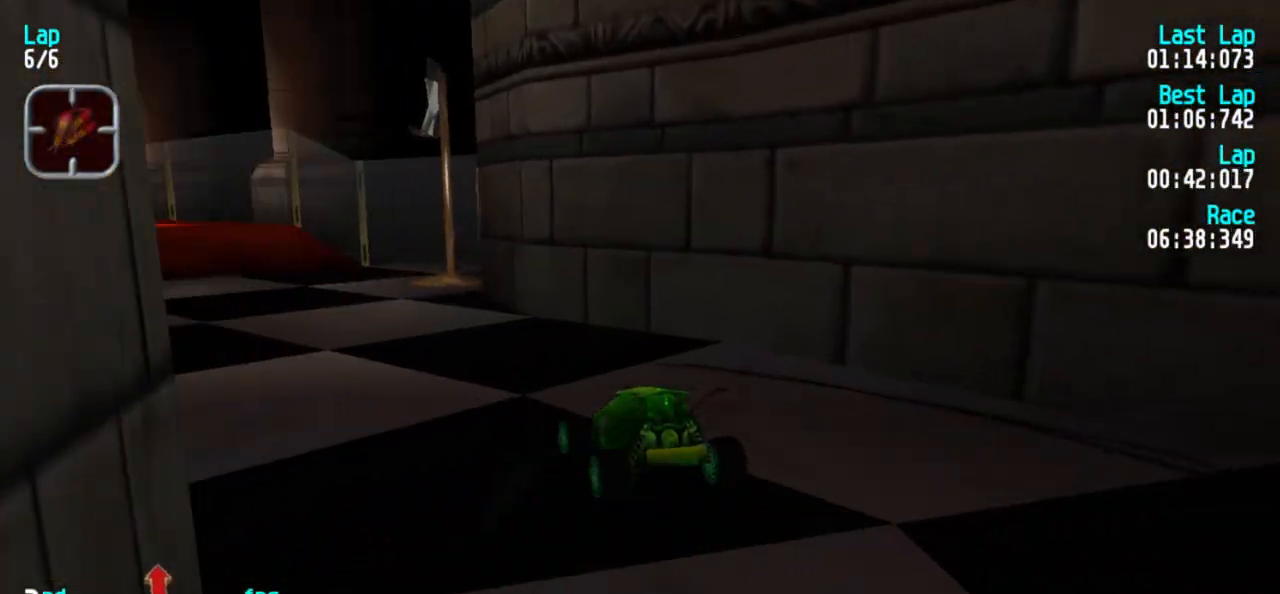
Gameplay with keyboard; each line is a JSON object with the keys held at the frame after it. "events" lists presses ("down") and releases ("up") of "1", "2", "3" and "5" between this image and that frame as [ms after this image, input, new state], when the widget could be followed in between. No other keys are recorded. Mouse input is not recorded.
{"keys": ["5"], "events": [[183, "1", "up"], [267, "3", "down"], [367, "3", "up"]]}
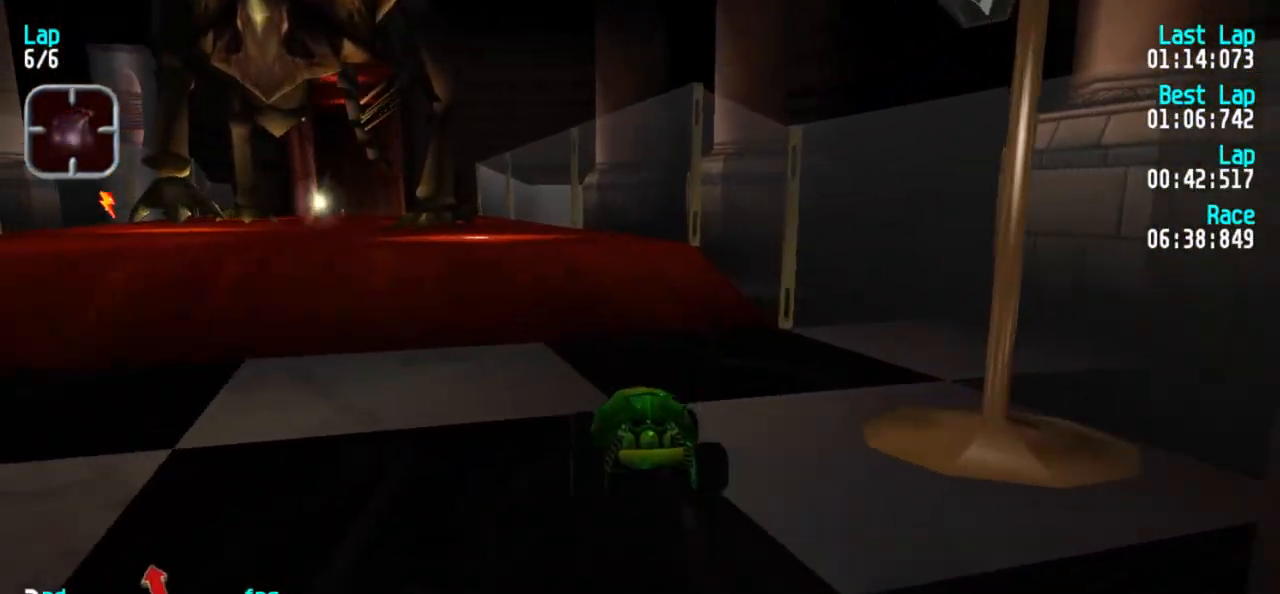
{"keys": ["5"], "events": [[50, "1", "down"], [100, "1", "up"]]}
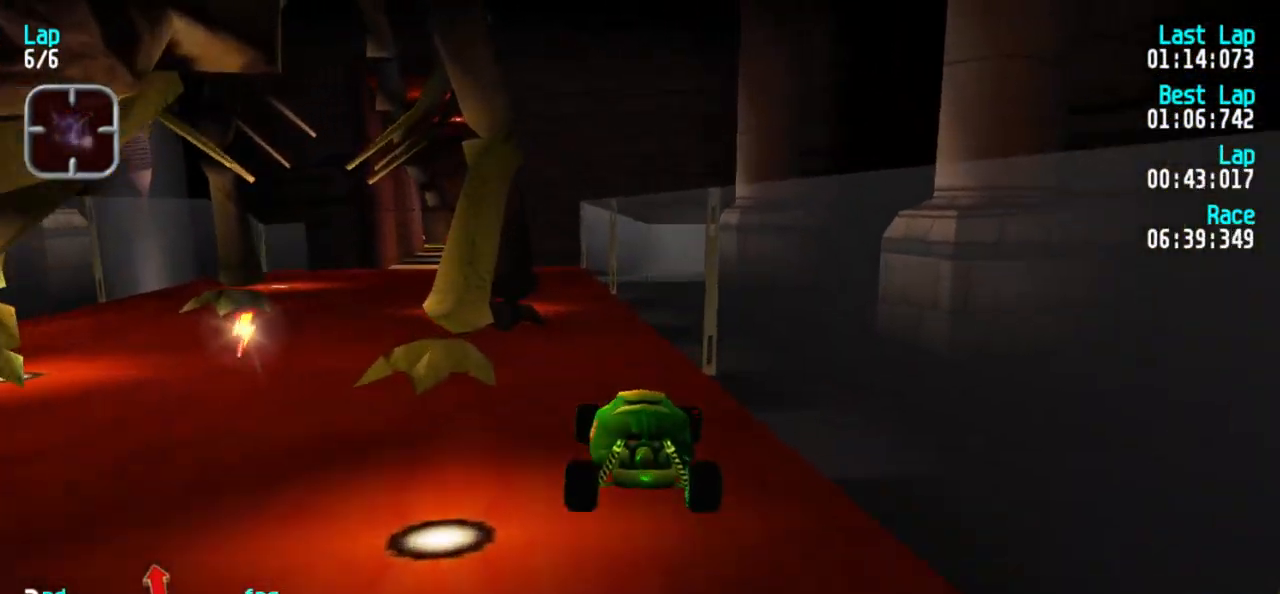
{"keys": ["5"], "events": []}
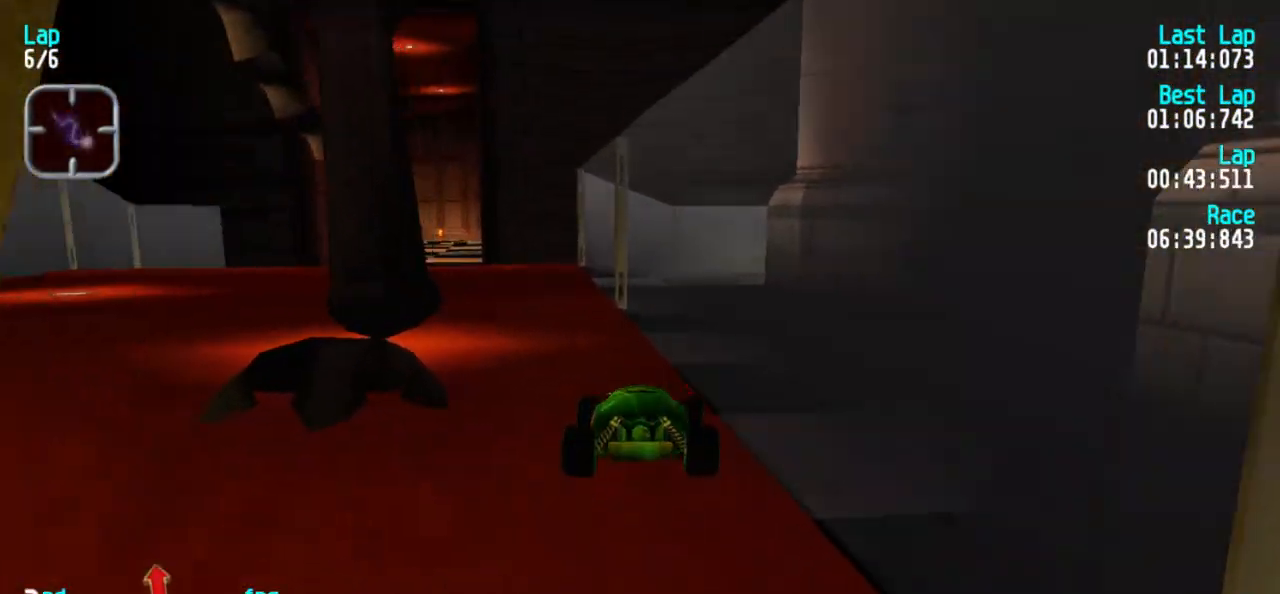
{"keys": ["5"], "events": [[33, "1", "down"], [83, "1", "up"], [167, "1", "down"], [317, "1", "up"], [367, "1", "down"], [500, "1", "up"]]}
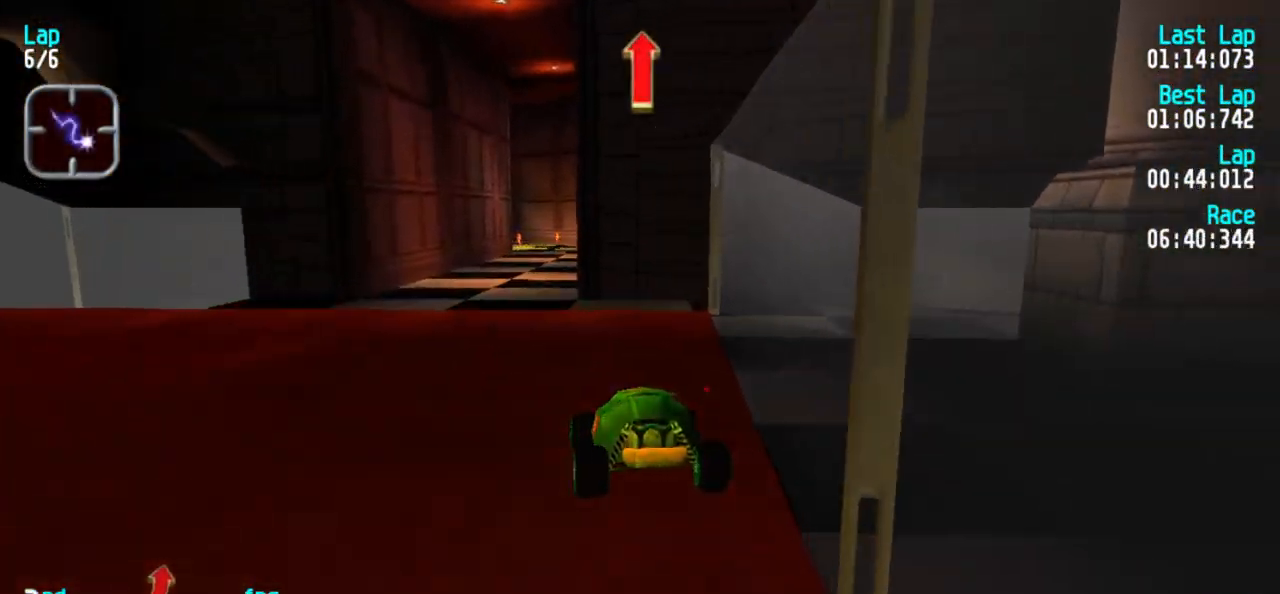
{"keys": ["5"], "events": [[100, "1", "down"], [150, "1", "up"], [183, "3", "down"], [300, "3", "up"]]}
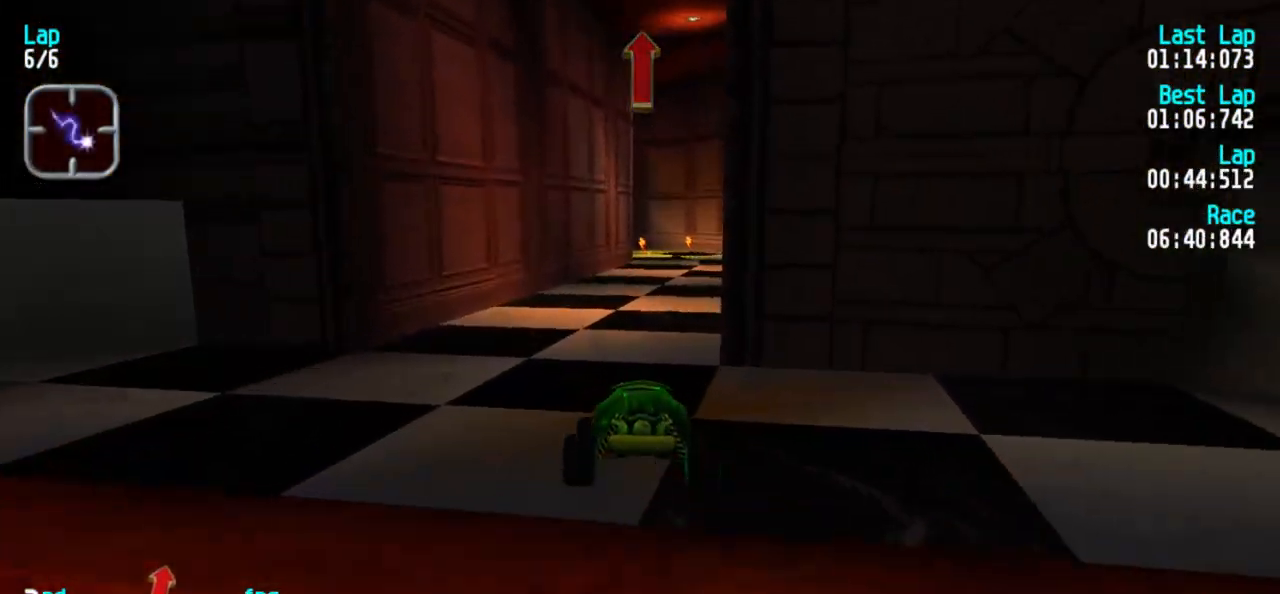
{"keys": ["3", "5"], "events": [[300, "3", "down"], [400, "3", "up"], [500, "3", "down"]]}
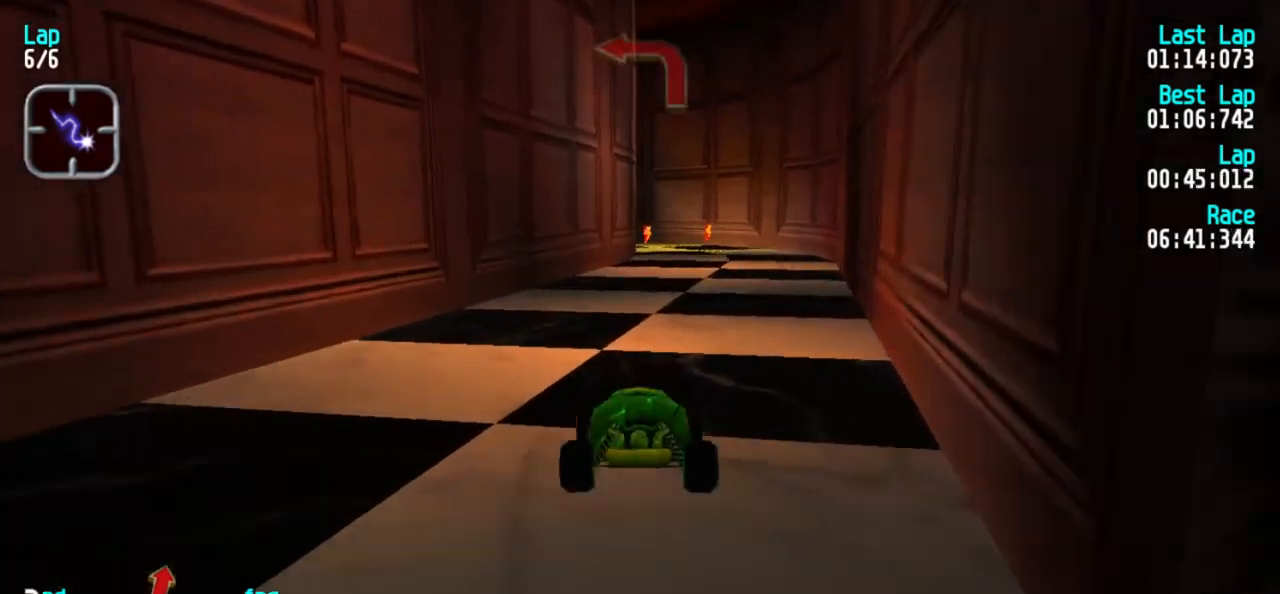
{"keys": ["5"], "events": [[83, "3", "up"], [133, "3", "down"], [267, "3", "up"]]}
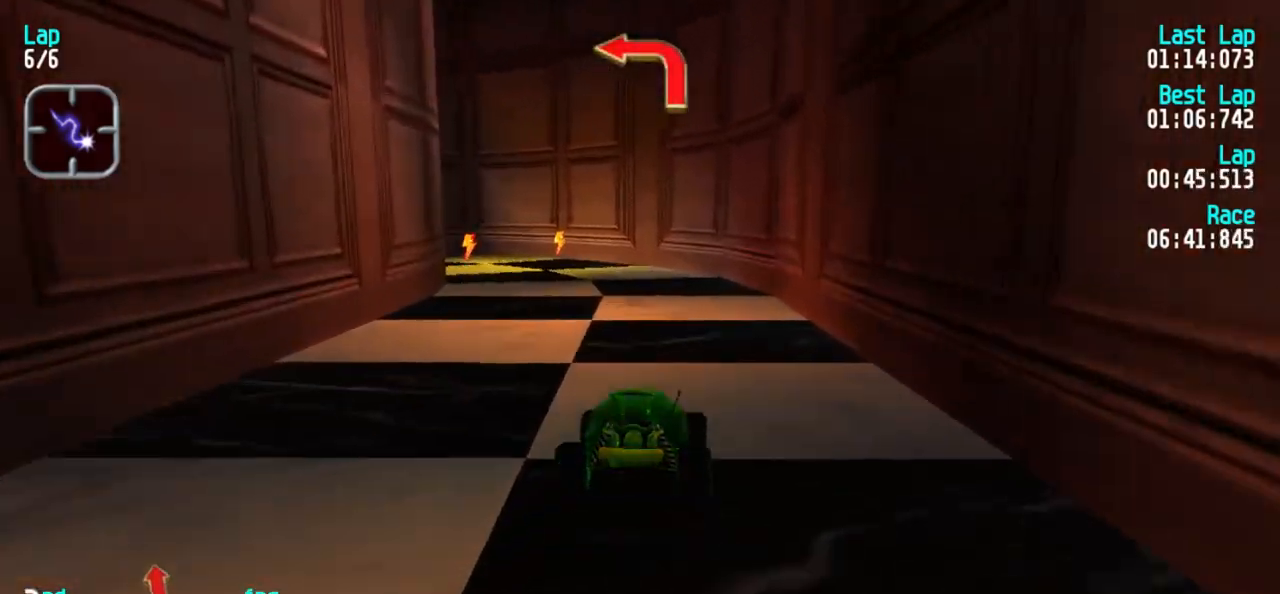
{"keys": ["5"], "events": [[150, "1", "down"], [283, "1", "up"], [333, "1", "down"], [467, "1", "up"]]}
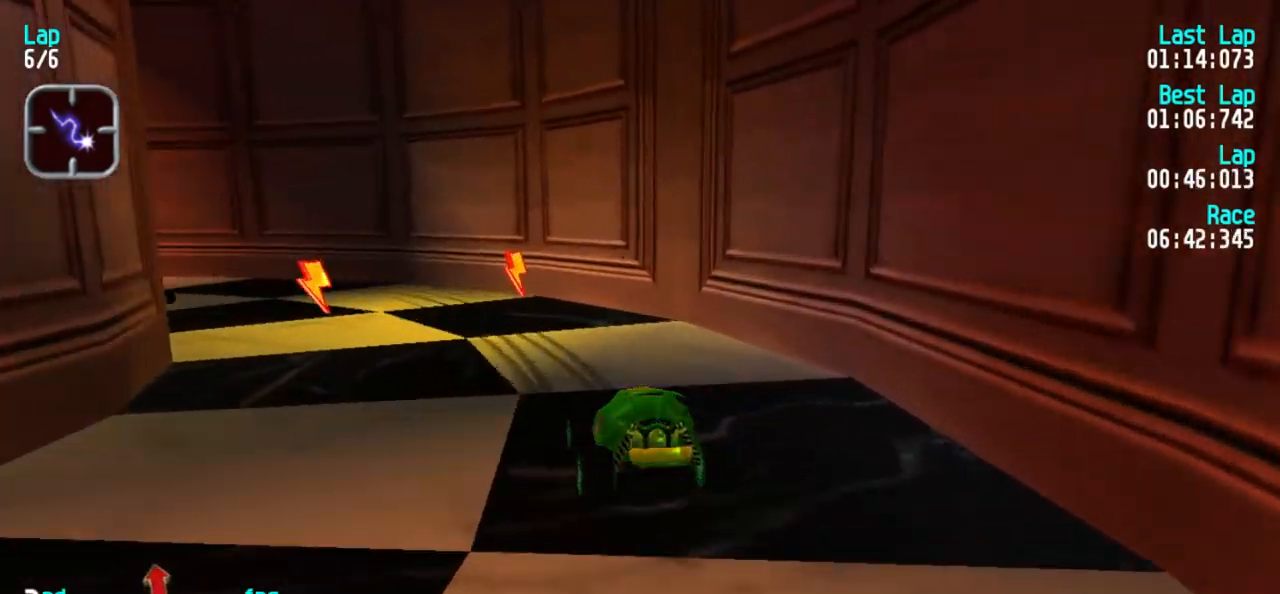
{"keys": ["1", "5"], "events": [[17, "1", "down"]]}
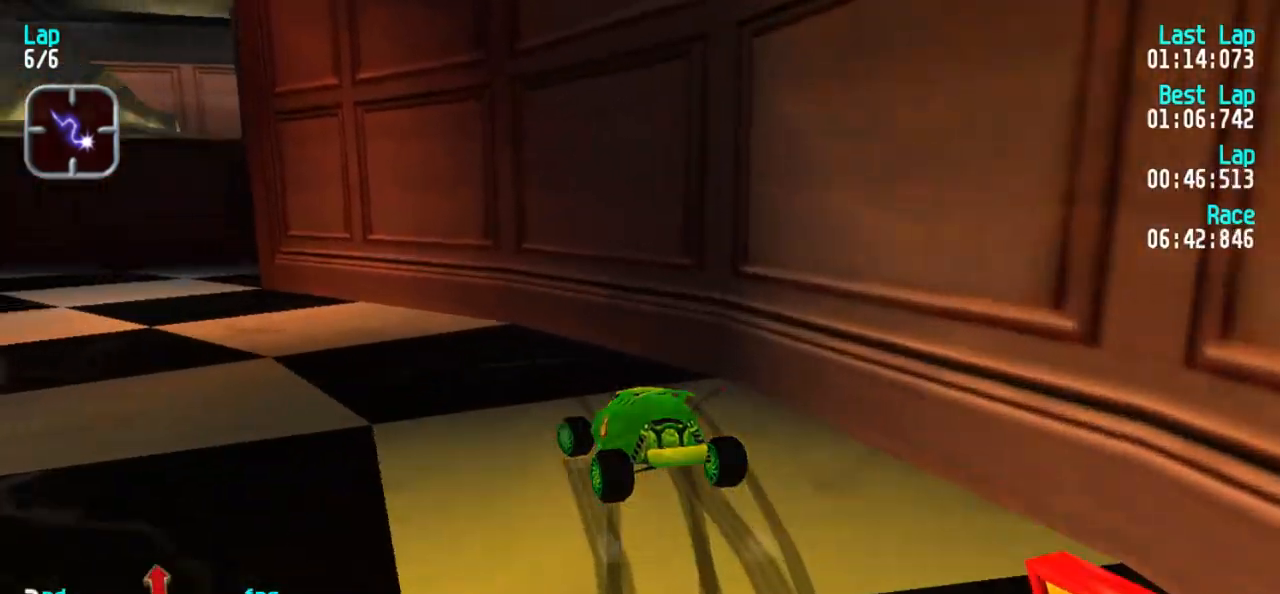
{"keys": ["5"], "events": [[500, "1", "up"]]}
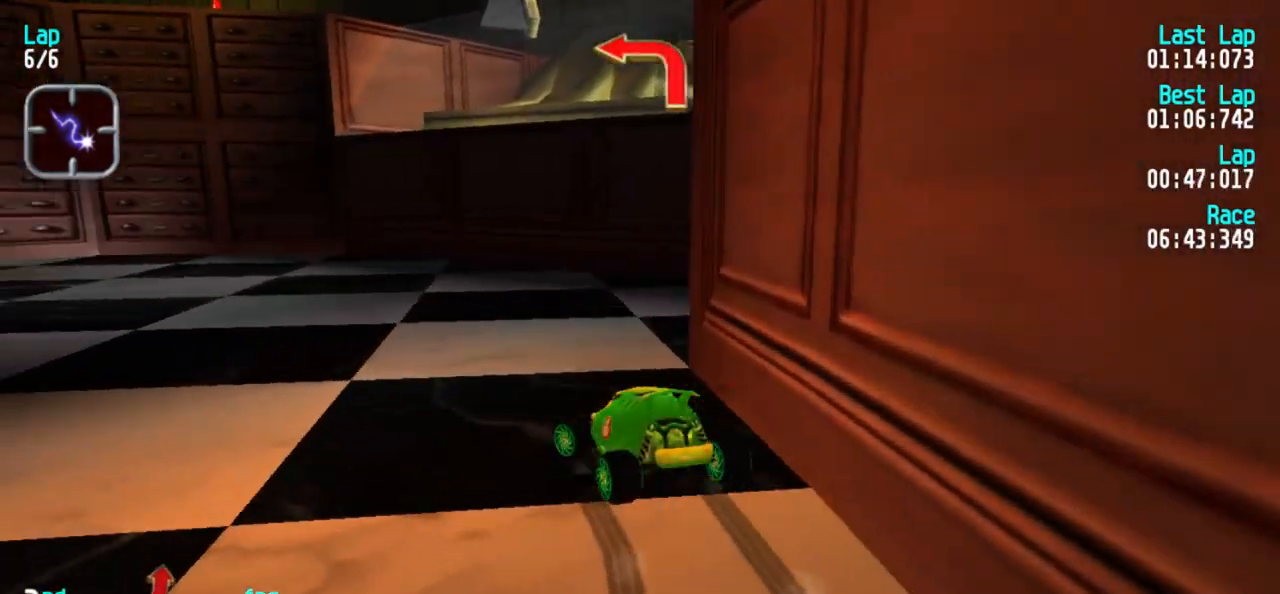
{"keys": ["5"], "events": [[100, "1", "down"], [233, "1", "up"], [283, "1", "down"], [467, "1", "up"]]}
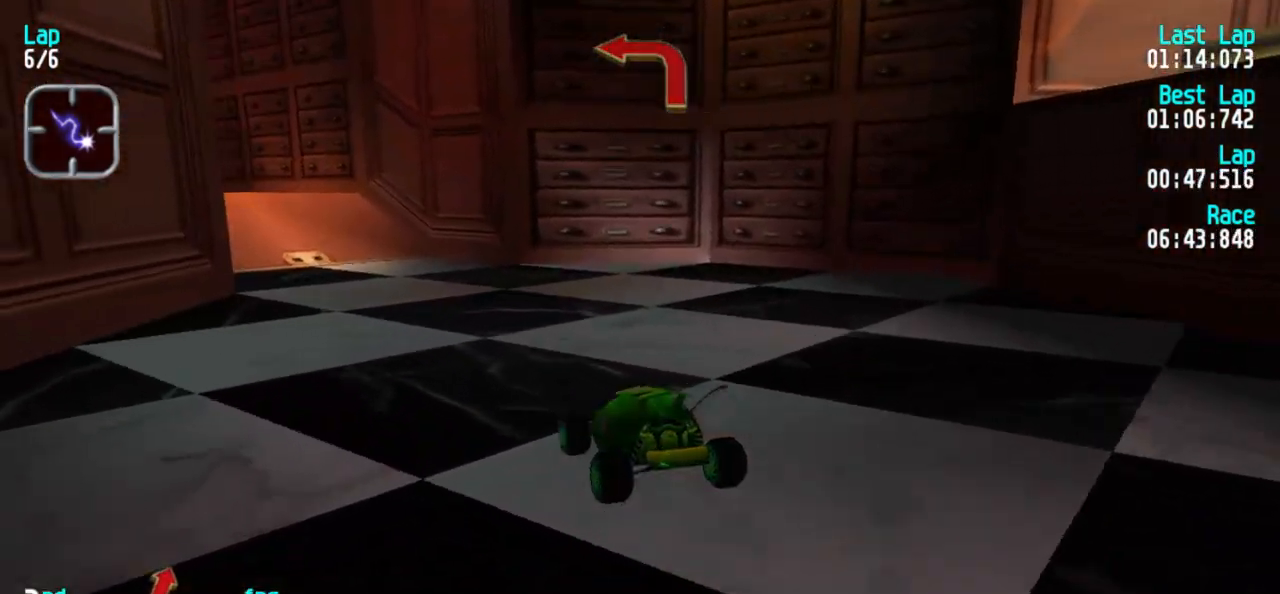
{"keys": ["1", "5"], "events": [[17, "1", "down"], [150, "1", "up"], [200, "1", "down"], [350, "1", "up"], [400, "1", "down"]]}
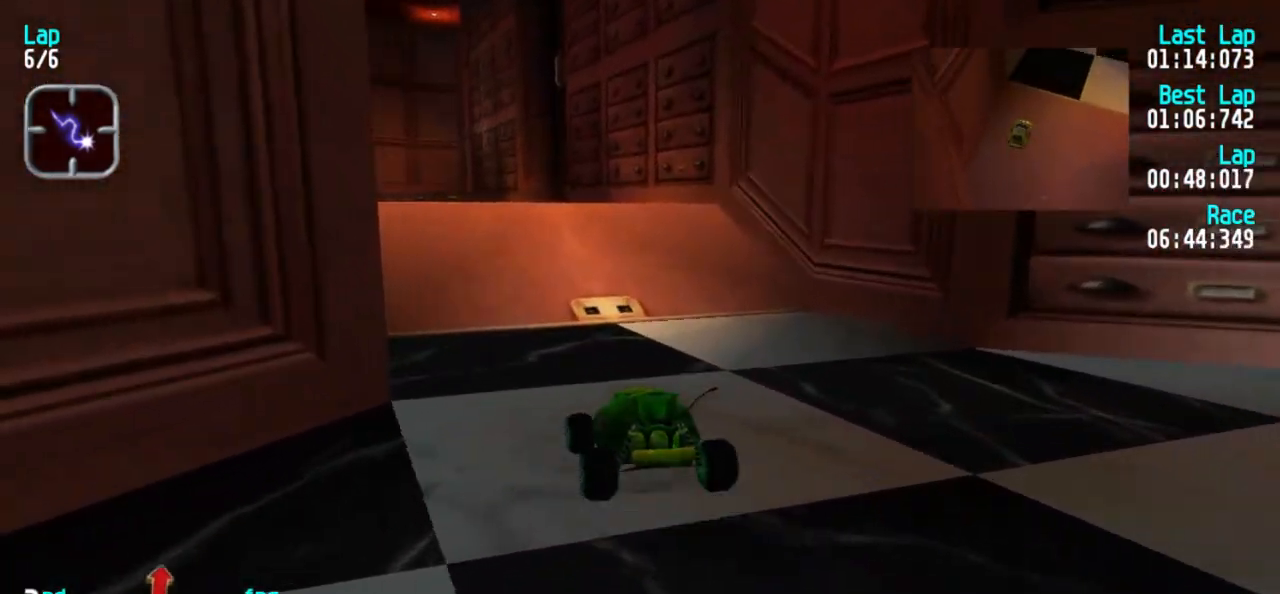
{"keys": ["5"], "events": [[33, "1", "up"], [83, "1", "down"], [167, "1", "up"]]}
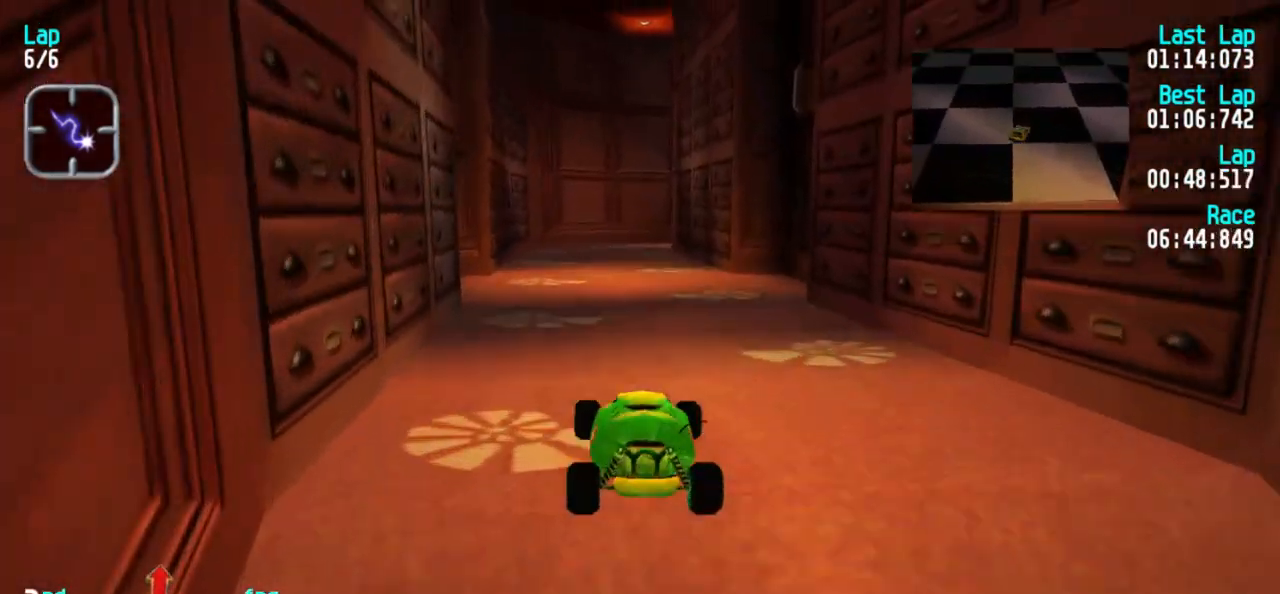
{"keys": ["5"], "events": []}
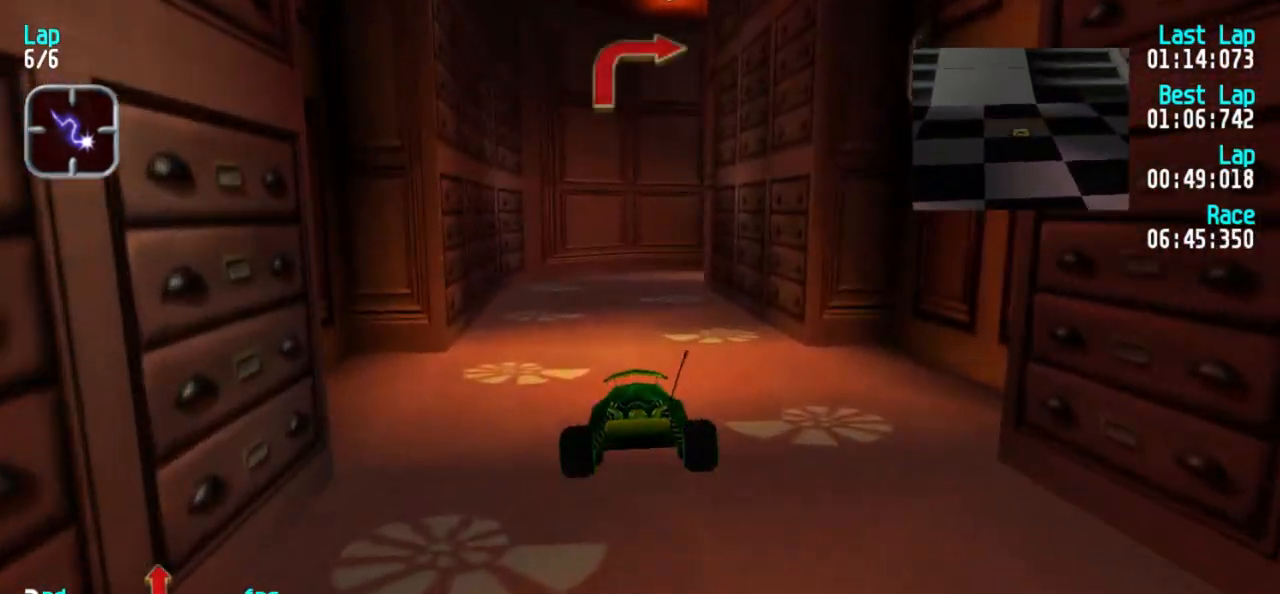
{"keys": ["5"], "events": [[200, "1", "down"], [250, "1", "up"]]}
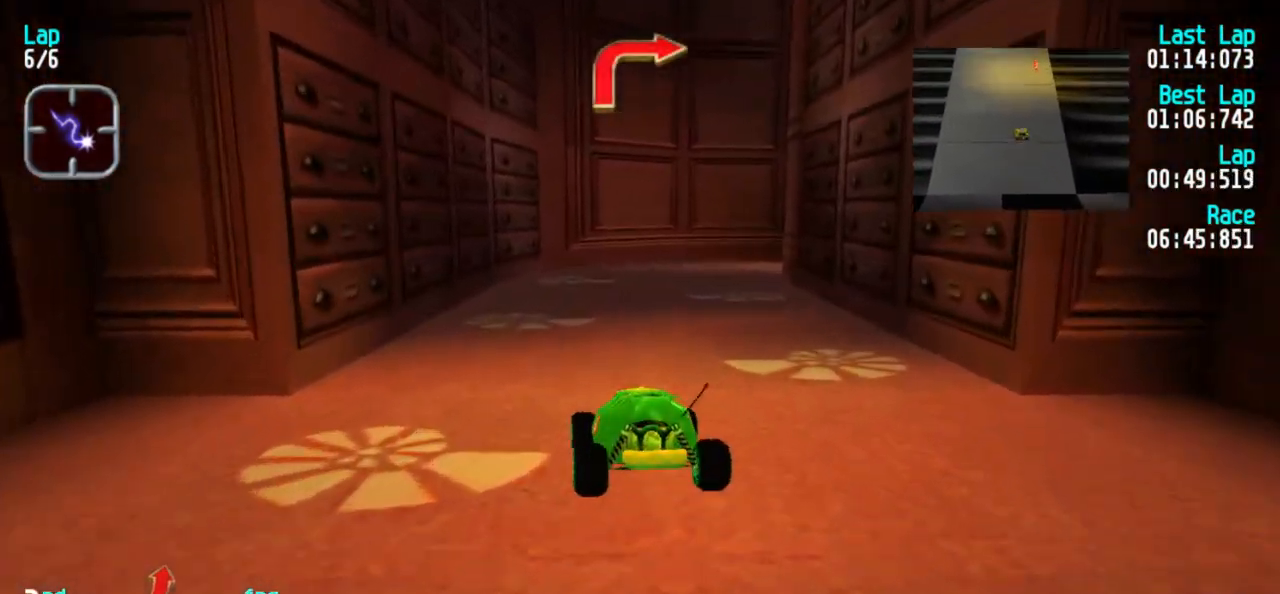
{"keys": ["3", "5"], "events": [[167, "3", "down"], [367, "3", "up"], [417, "3", "down"]]}
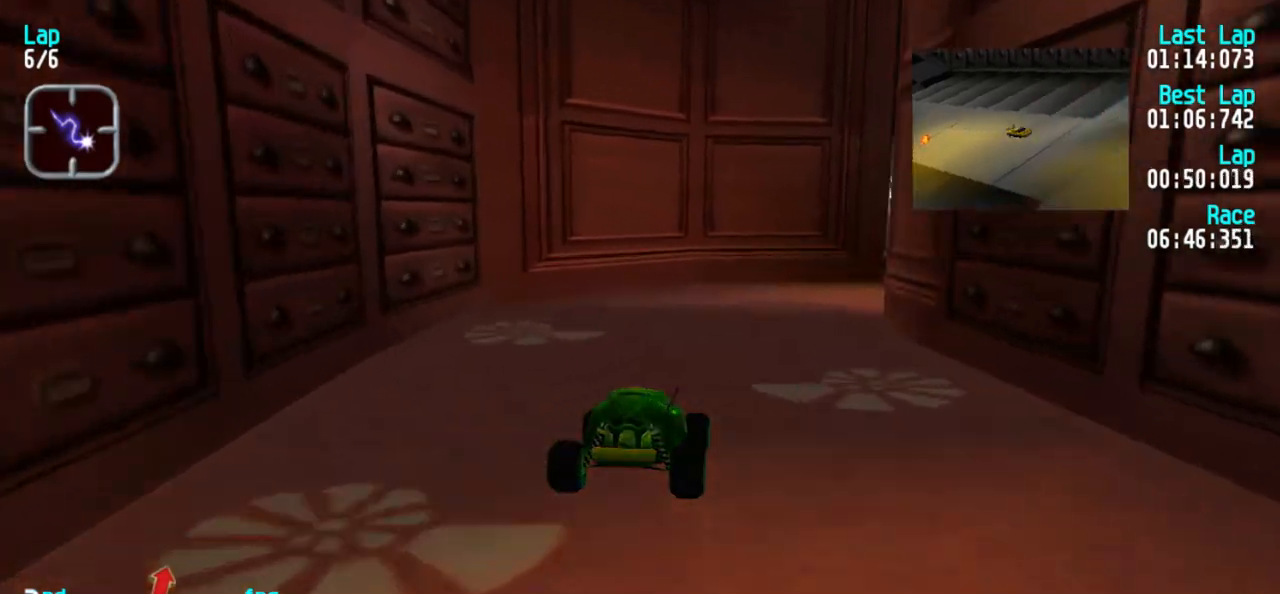
{"keys": ["3", "5"], "events": [[100, "3", "up"], [150, "3", "down"]]}
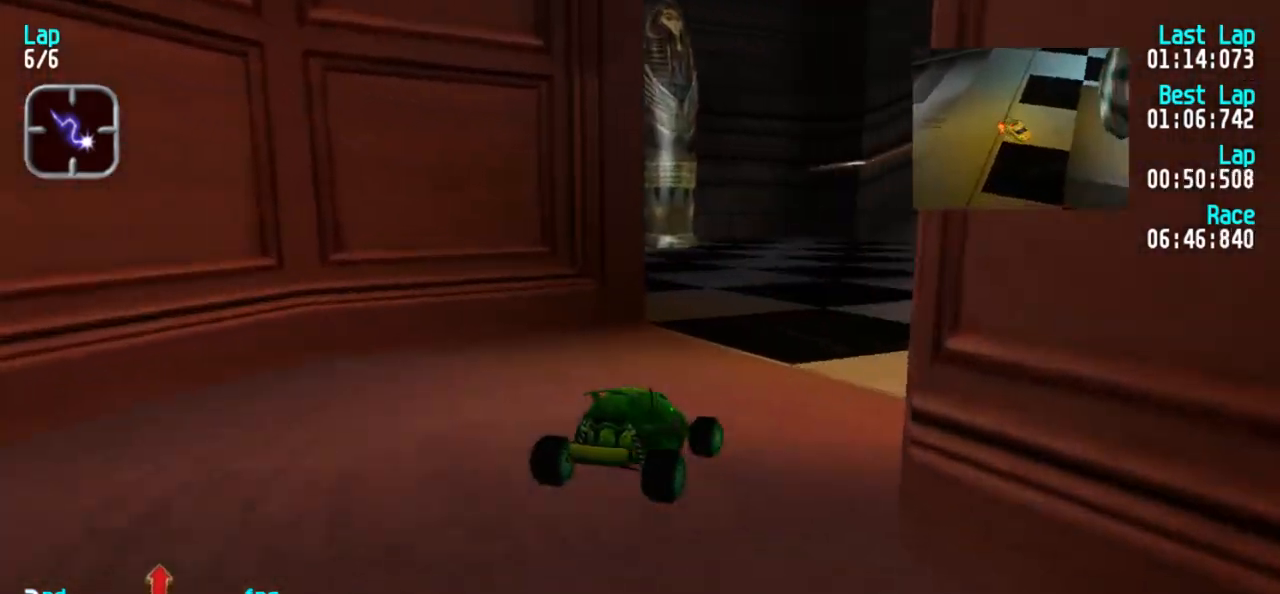
{"keys": ["3", "5"], "events": [[17, "3", "up"], [67, "3", "down"], [250, "3", "up"], [300, "3", "down"], [400, "3", "up"], [433, "3", "down"]]}
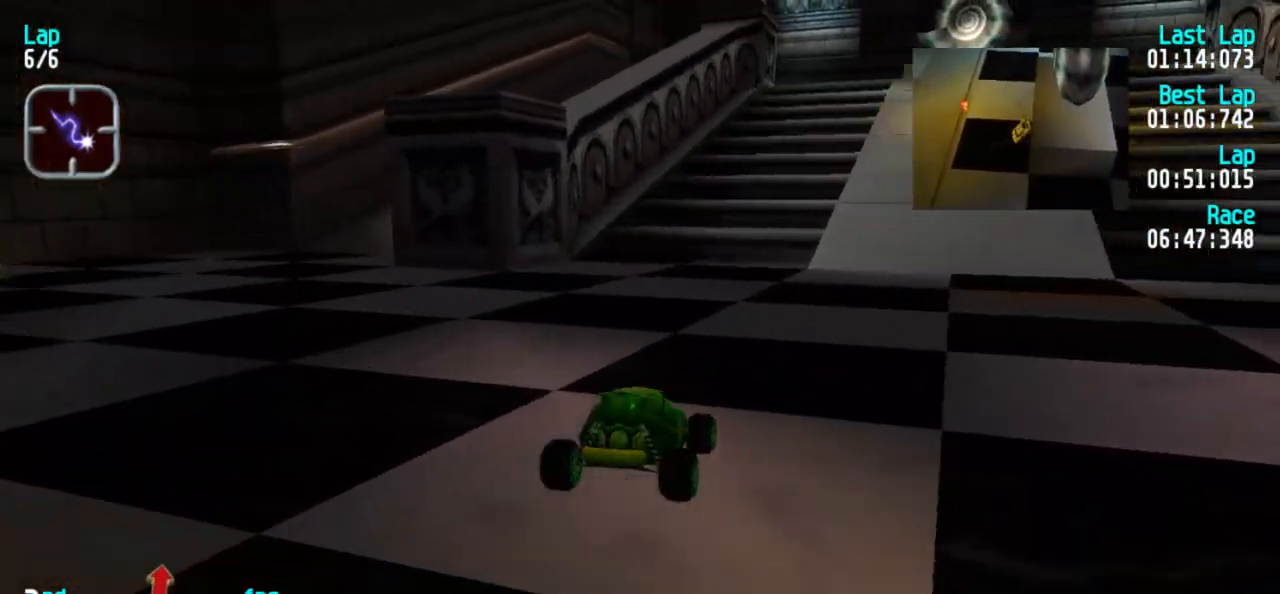
{"keys": ["5"], "events": [[133, "3", "up"], [183, "3", "down"], [217, "3", "up"], [367, "1", "down"], [450, "1", "up"]]}
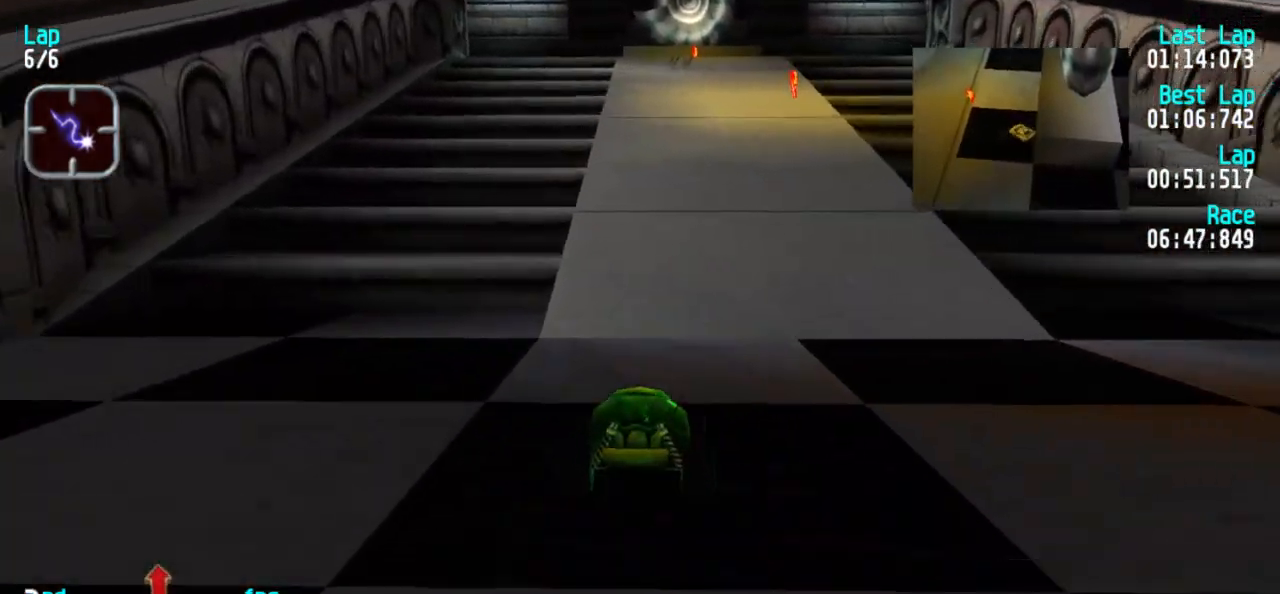
{"keys": ["5"], "events": []}
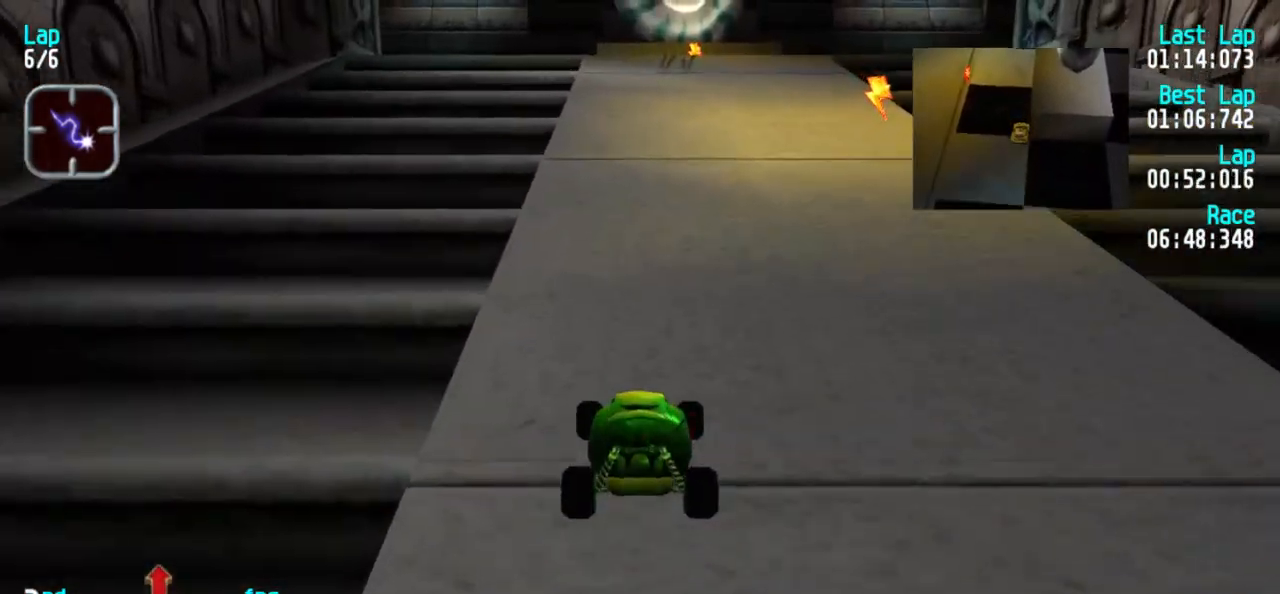
{"keys": ["5"], "events": [[383, "3", "down"], [483, "3", "up"]]}
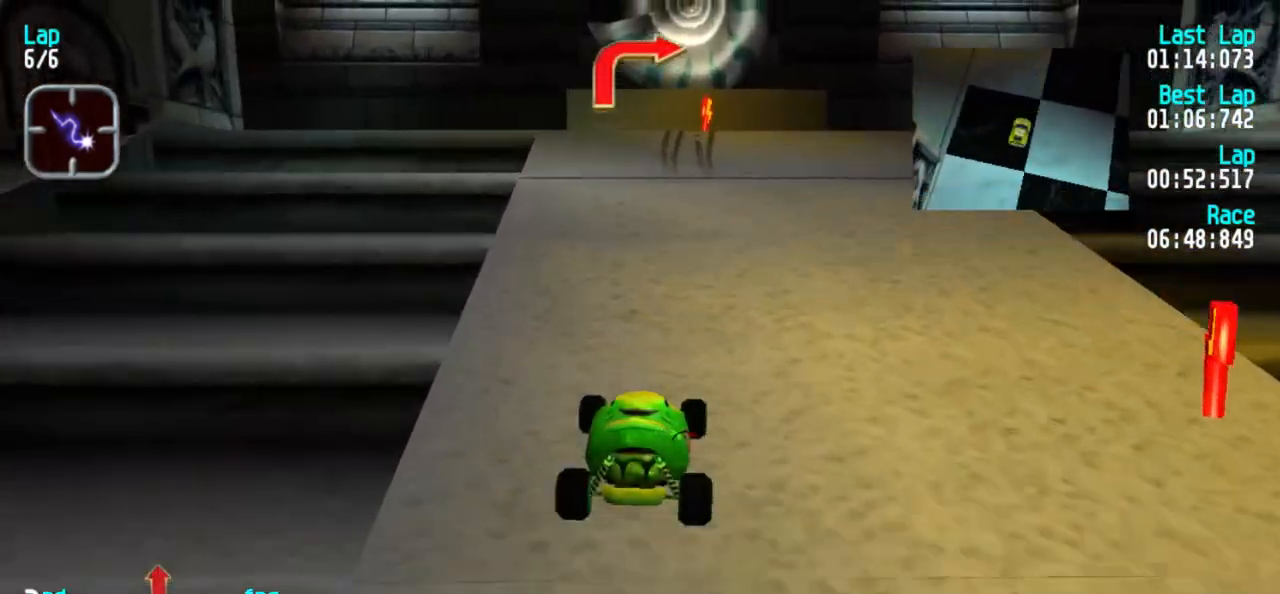
{"keys": ["3", "5"], "events": [[83, "3", "down"]]}
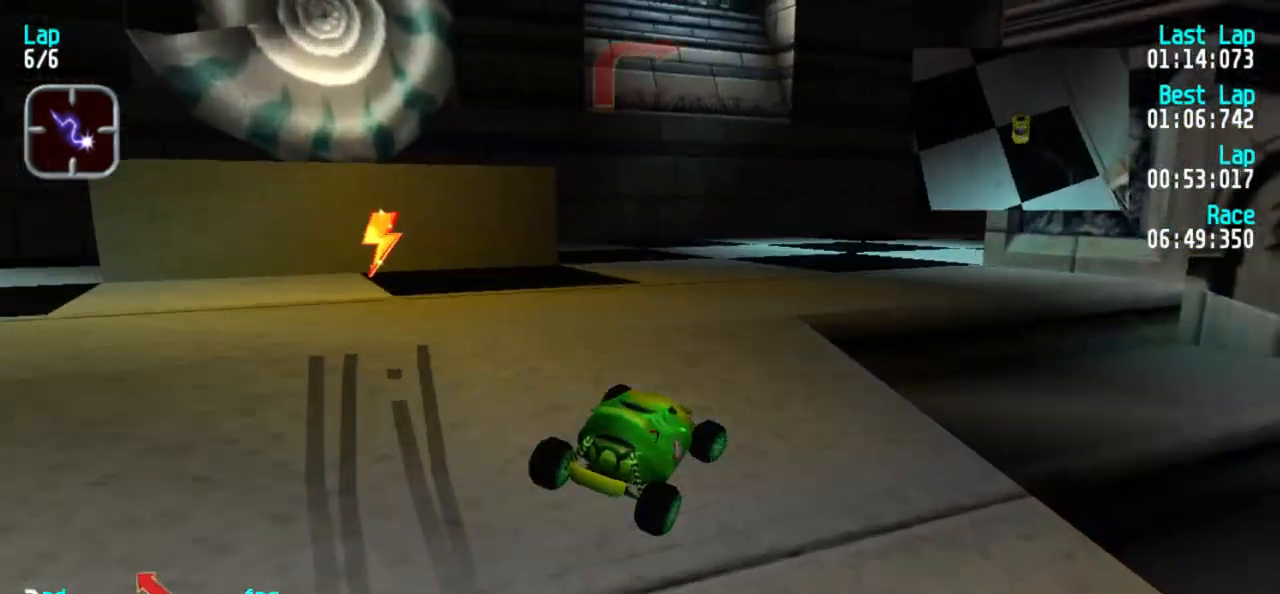
{"keys": ["1", "5"], "events": [[150, "3", "up"], [200, "1", "down"]]}
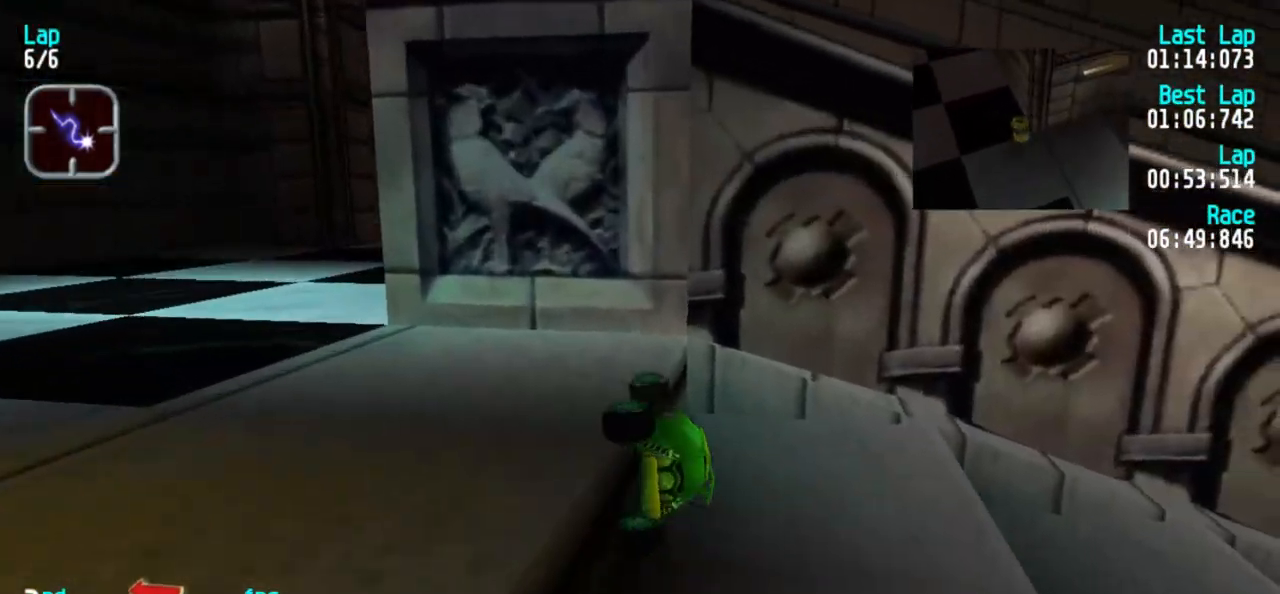
{"keys": ["5"], "events": [[83, "1", "up"]]}
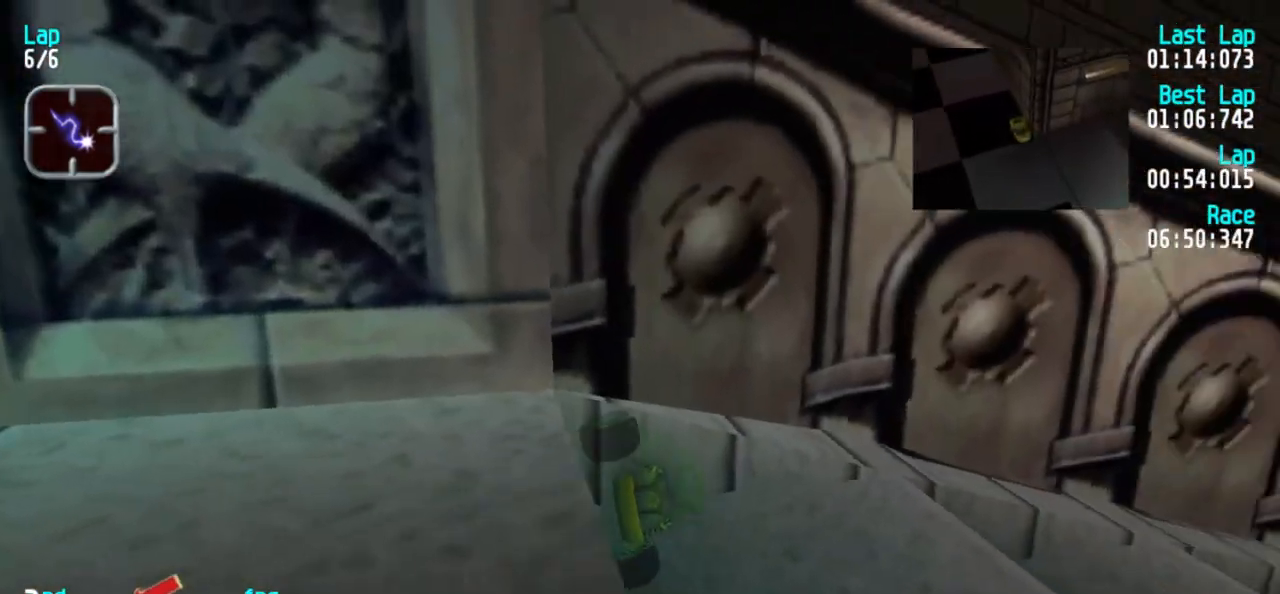
{"keys": ["5"], "events": []}
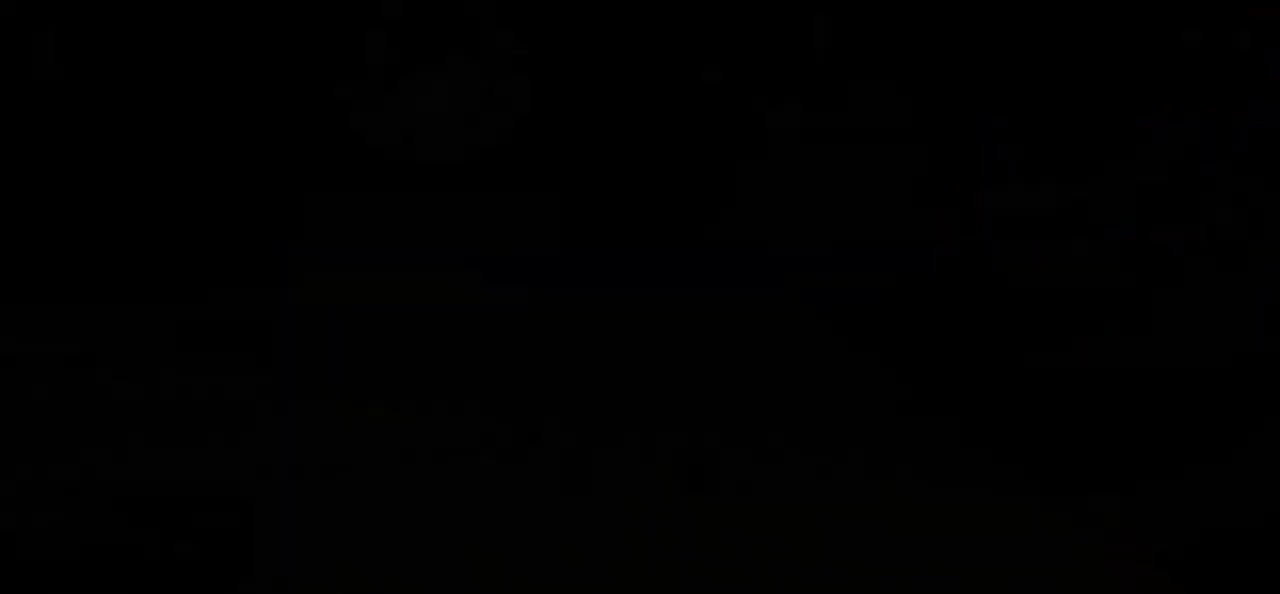
{"keys": ["5"], "events": []}
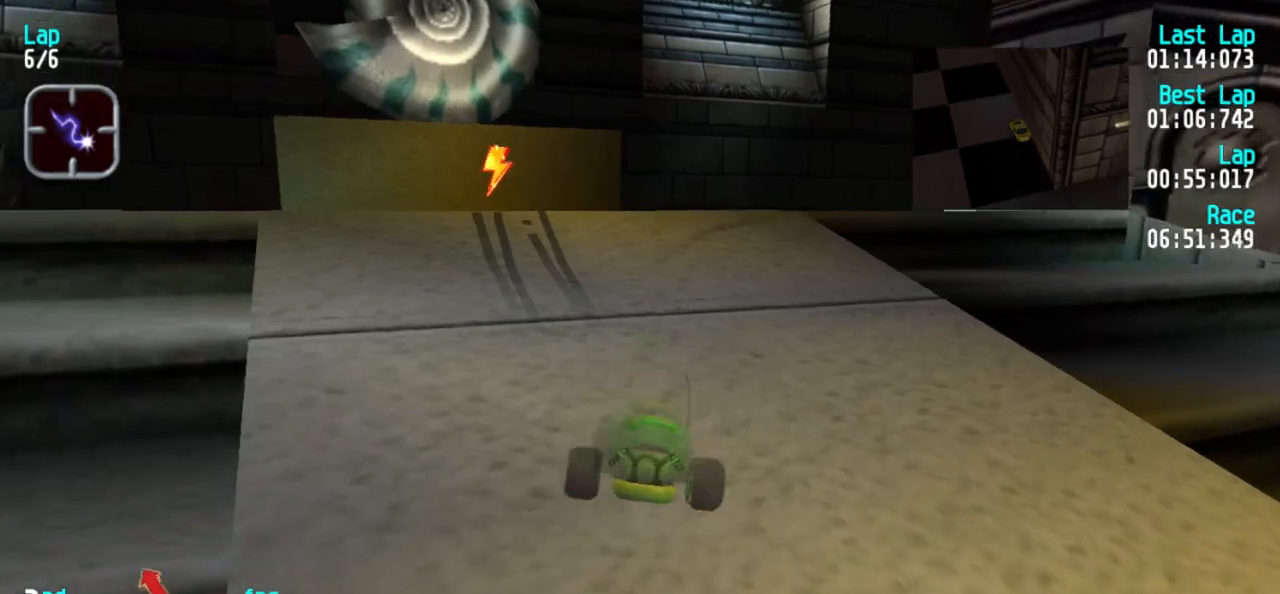
{"keys": ["5"], "events": []}
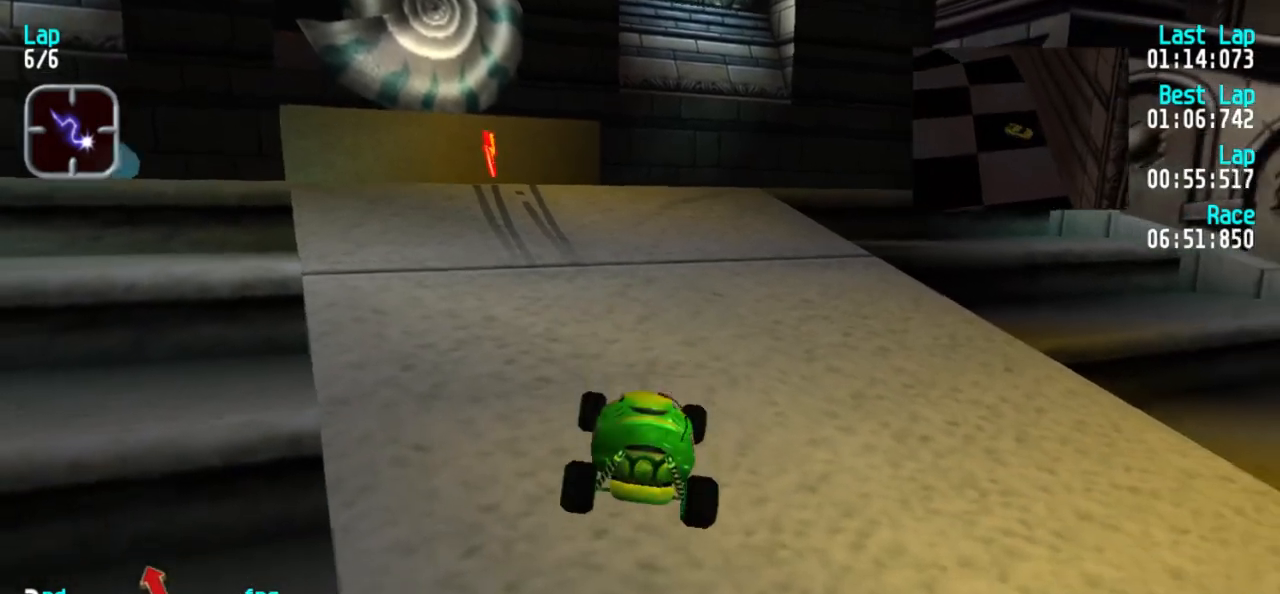
{"keys": ["5"], "events": []}
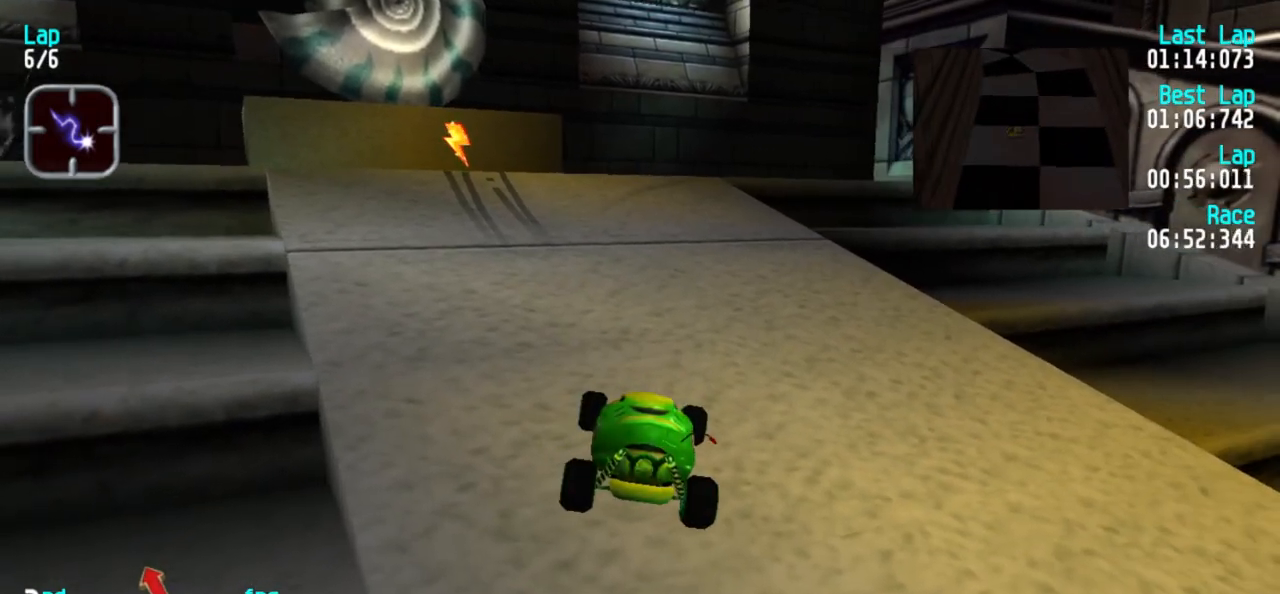
{"keys": ["5"], "events": [[250, "1", "down"], [433, "1", "up"]]}
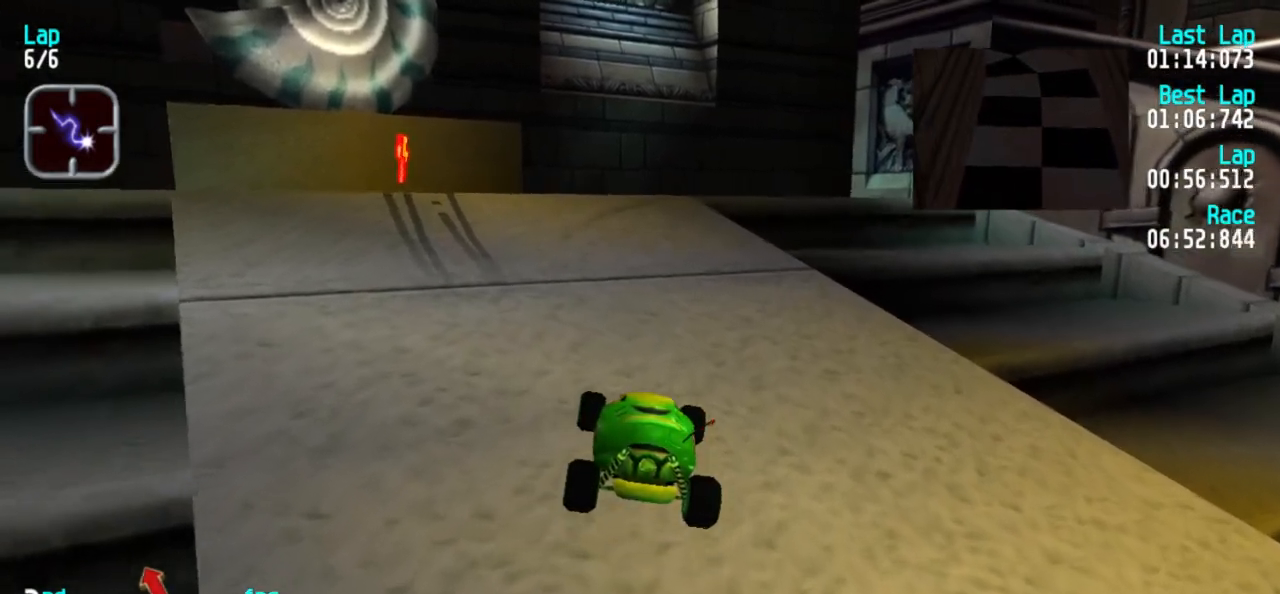
{"keys": ["1", "5"], "events": [[217, "1", "down"], [333, "1", "up"], [467, "1", "down"]]}
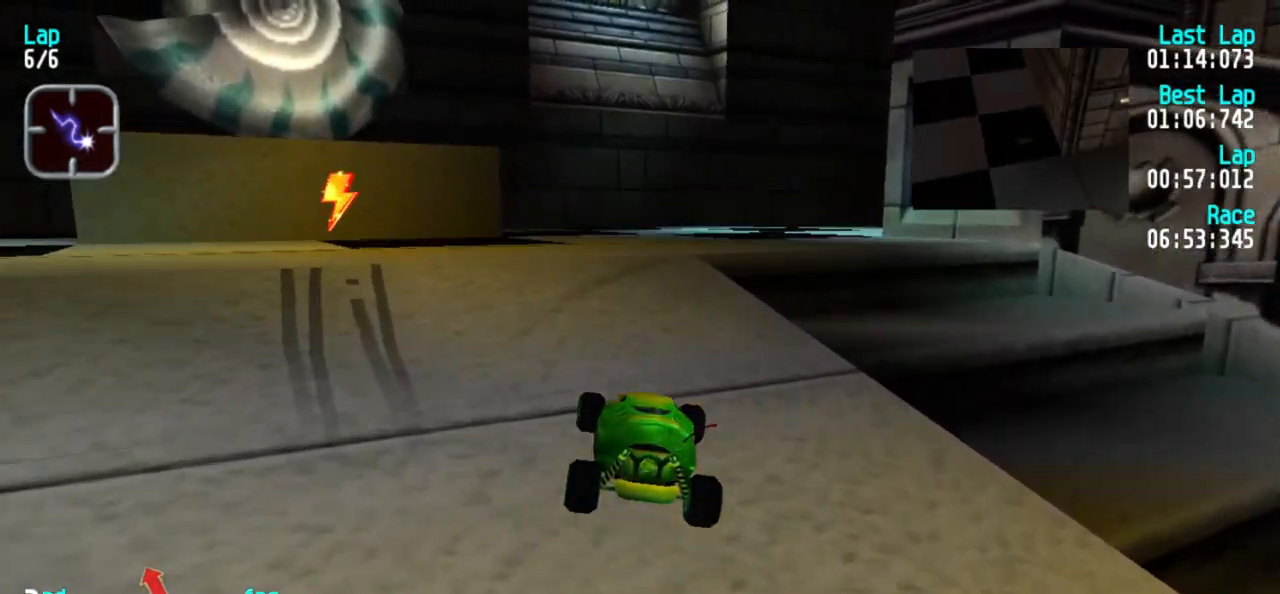
{"keys": ["3", "5"], "events": [[100, "1", "up"], [283, "3", "down"]]}